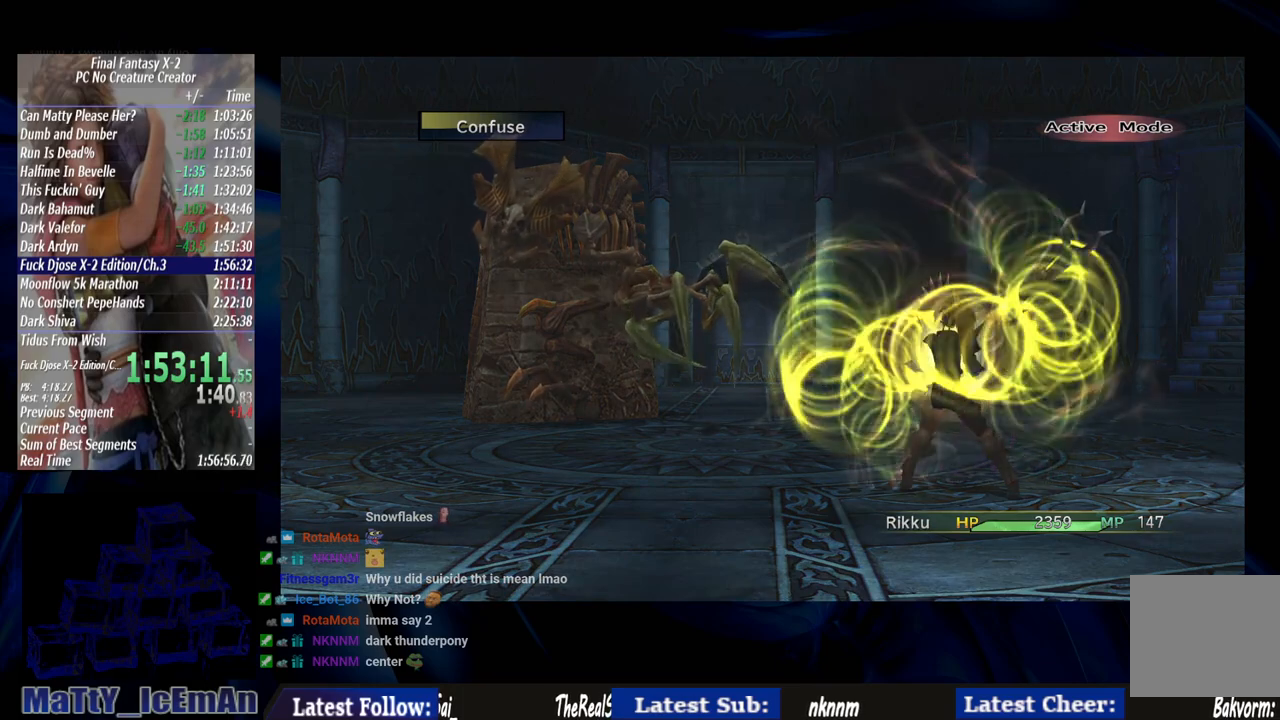
Gameplay with a controller (PlayStation layout); each line is a JSON object with the inputs held at the frame after it. "events" lists button and stick changes between this image and that frame as [ms after this image, input, new state], when the widget could be followed in between. Not read: L2 L3 R3.
{"buttons": [], "left_stick": "center", "right_stick": "center", "events": []}
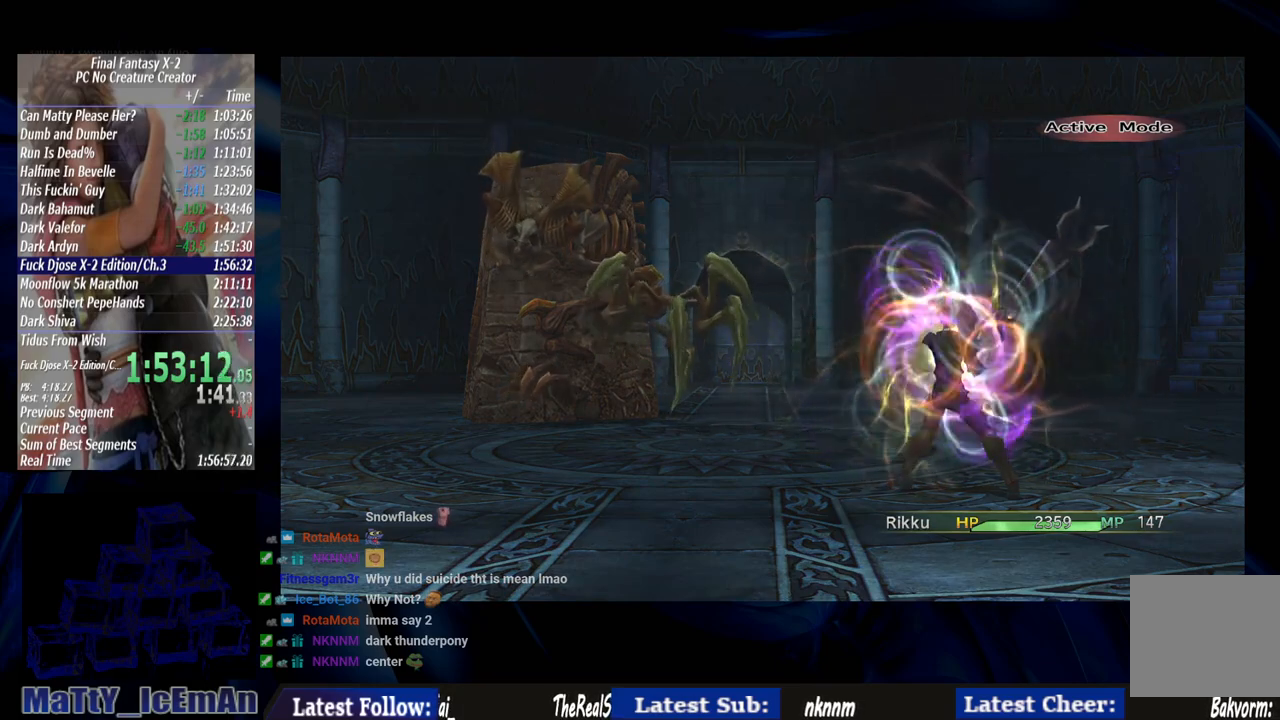
{"buttons": [], "left_stick": "center", "right_stick": "center", "events": []}
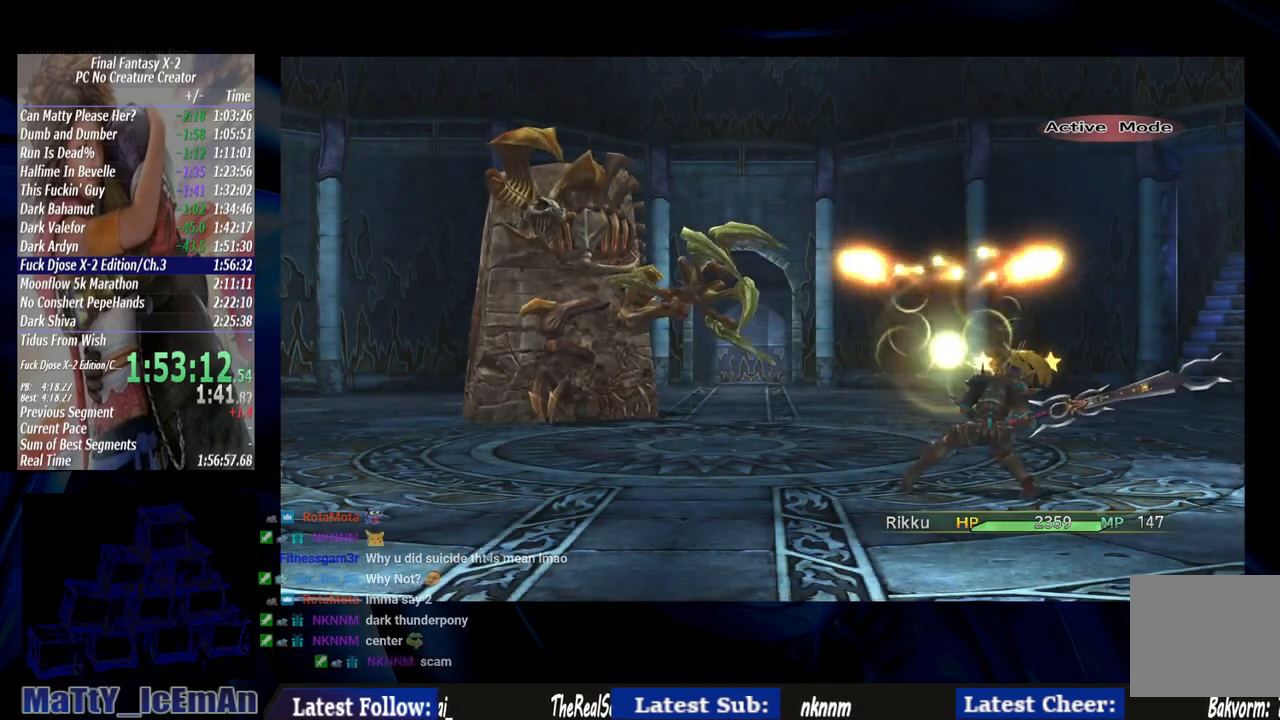
{"buttons": [], "left_stick": "center", "right_stick": "center", "events": []}
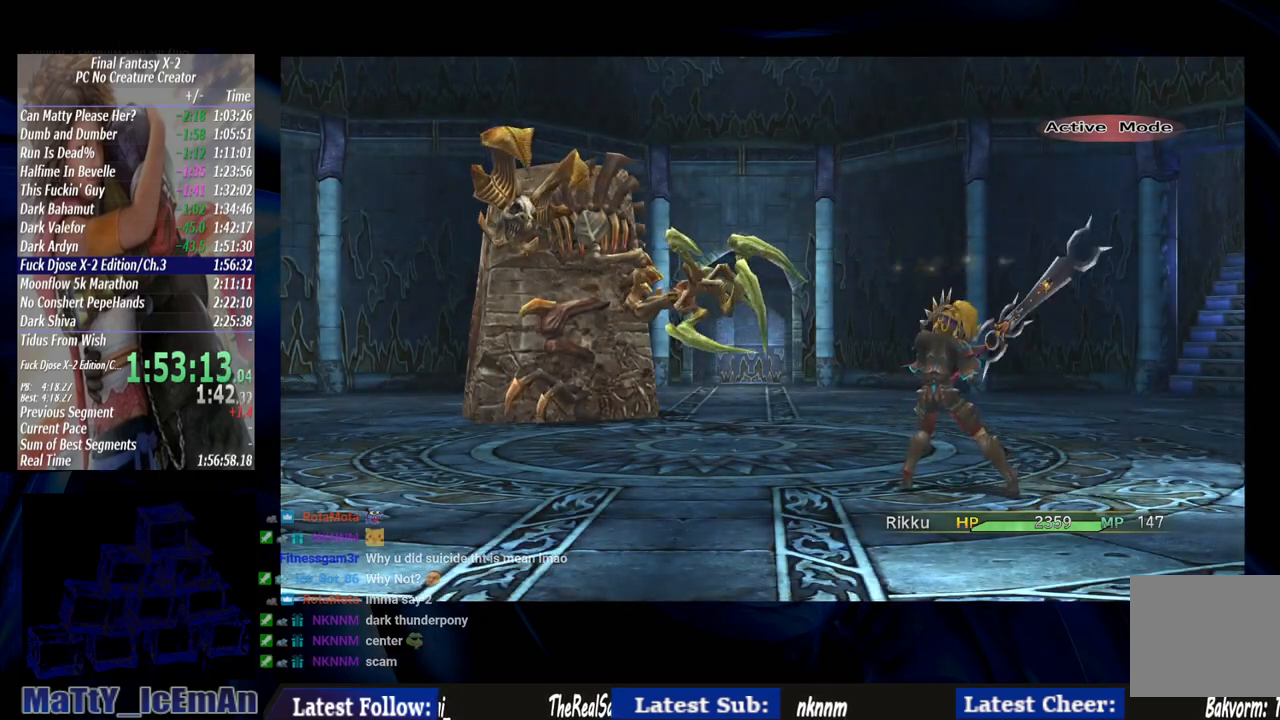
{"buttons": [], "left_stick": "center", "right_stick": "center", "events": []}
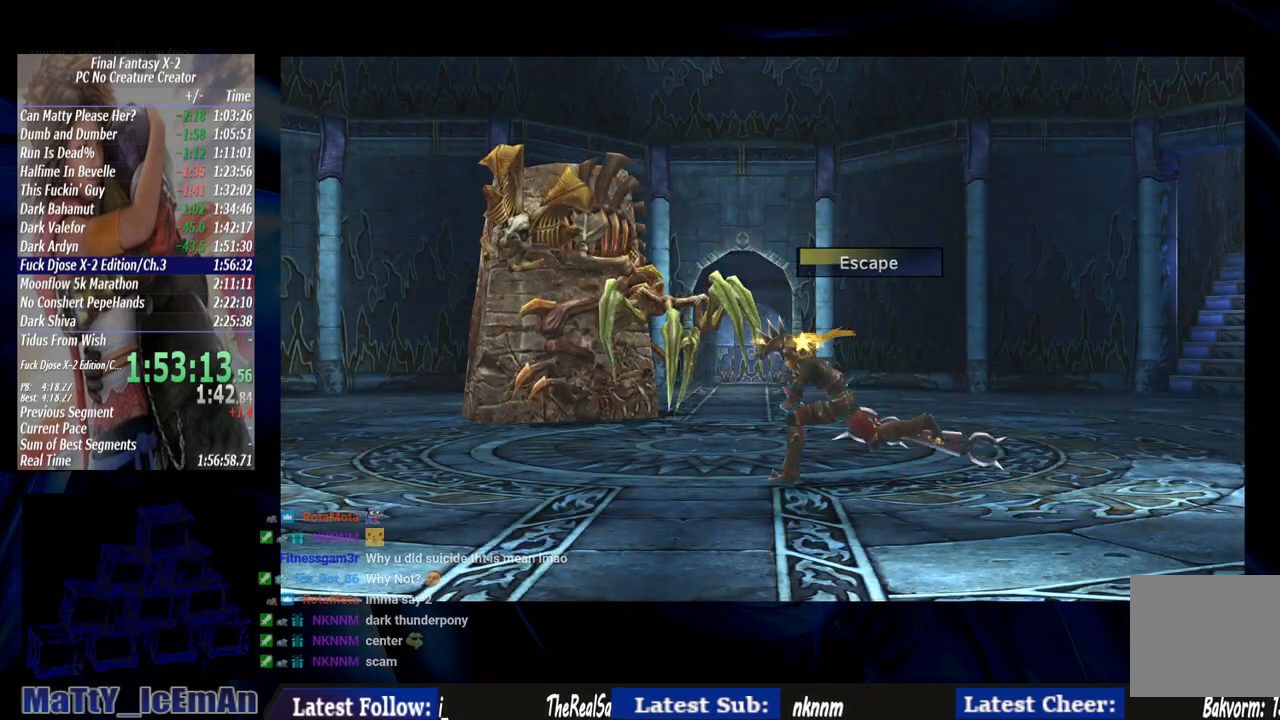
{"buttons": [], "left_stick": "center", "right_stick": "center", "events": []}
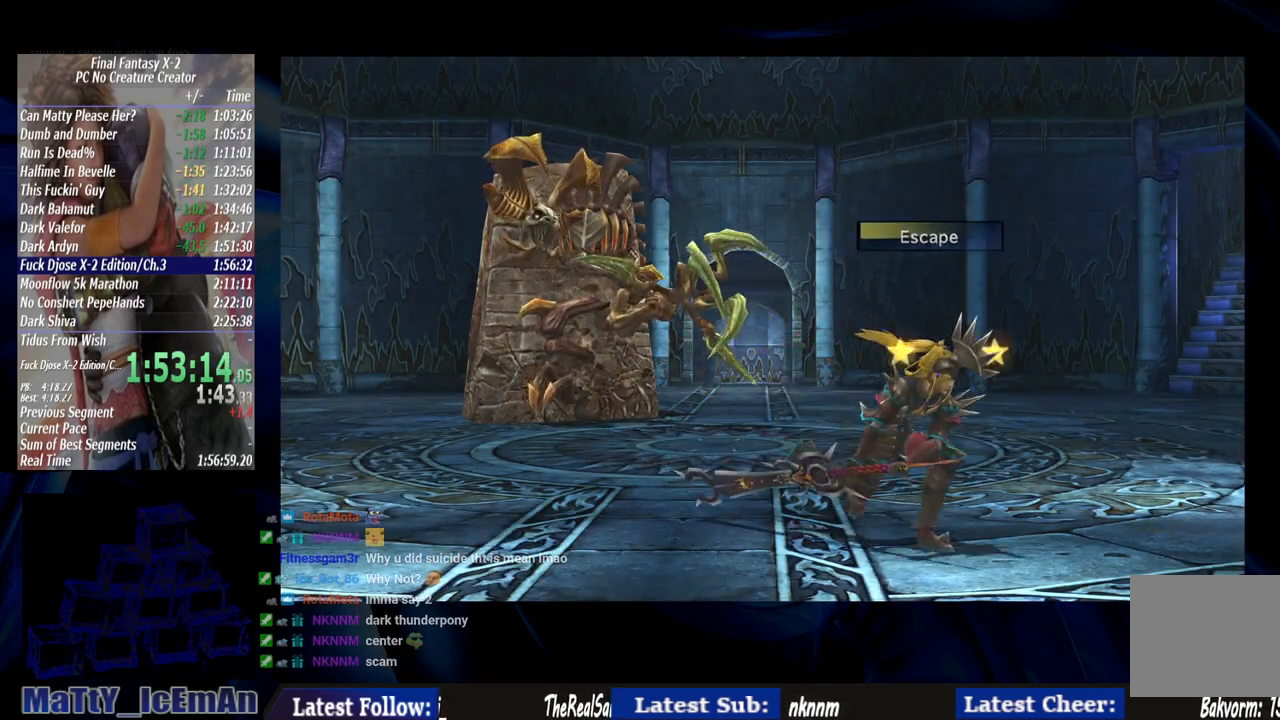
{"buttons": [], "left_stick": "center", "right_stick": "center", "events": []}
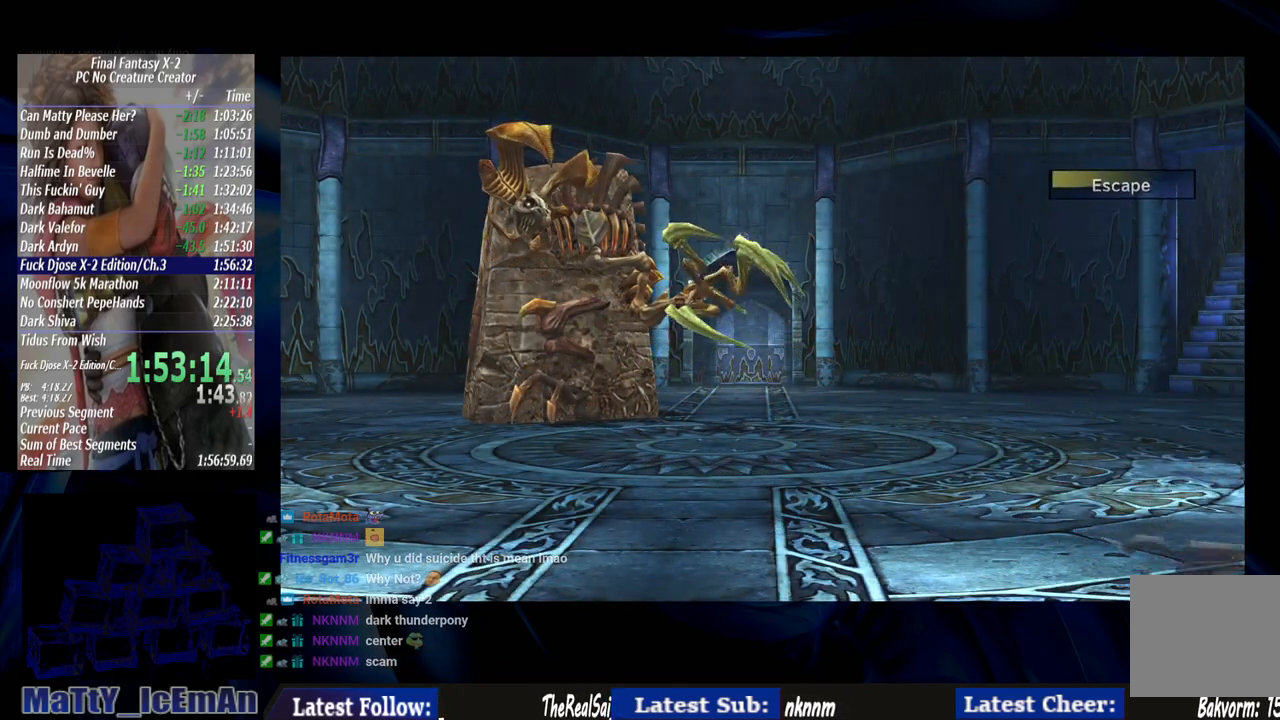
{"buttons": [], "left_stick": "center", "right_stick": "center", "events": []}
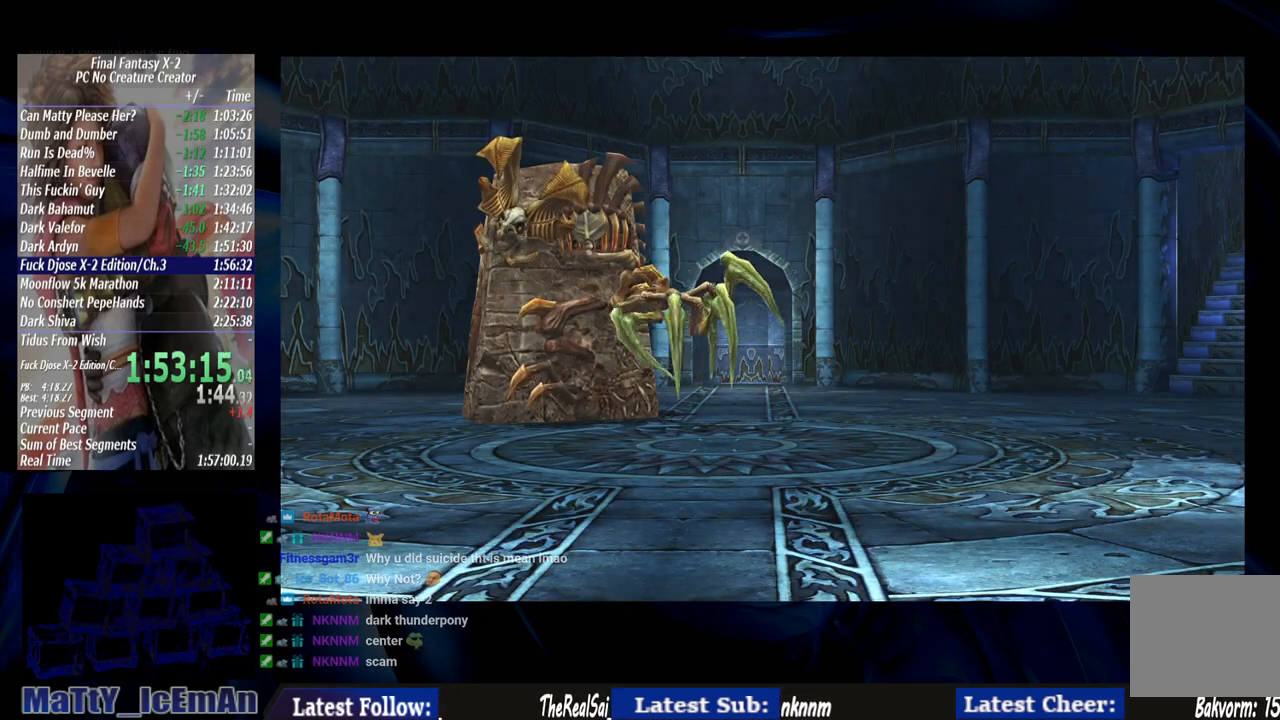
{"buttons": [], "left_stick": "center", "right_stick": "center", "events": [[150, "CROSS", "down"], [250, "CROSS", "up"], [350, "CROSS", "down"], [450, "CROSS", "up"]]}
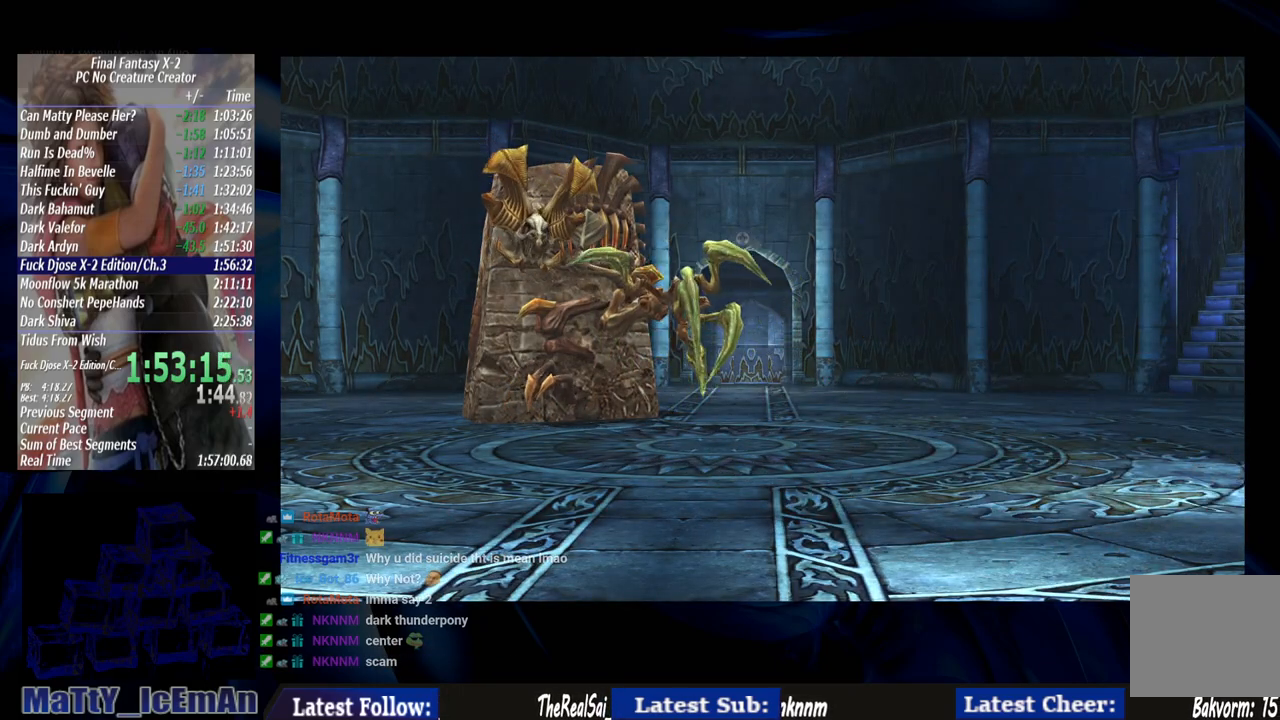
{"buttons": ["CROSS"], "left_stick": "center", "right_stick": "center", "events": [[50, "CROSS", "down"], [150, "CROSS", "up"], [217, "CROSS", "down"], [317, "CROSS", "up"], [417, "CROSS", "down"]]}
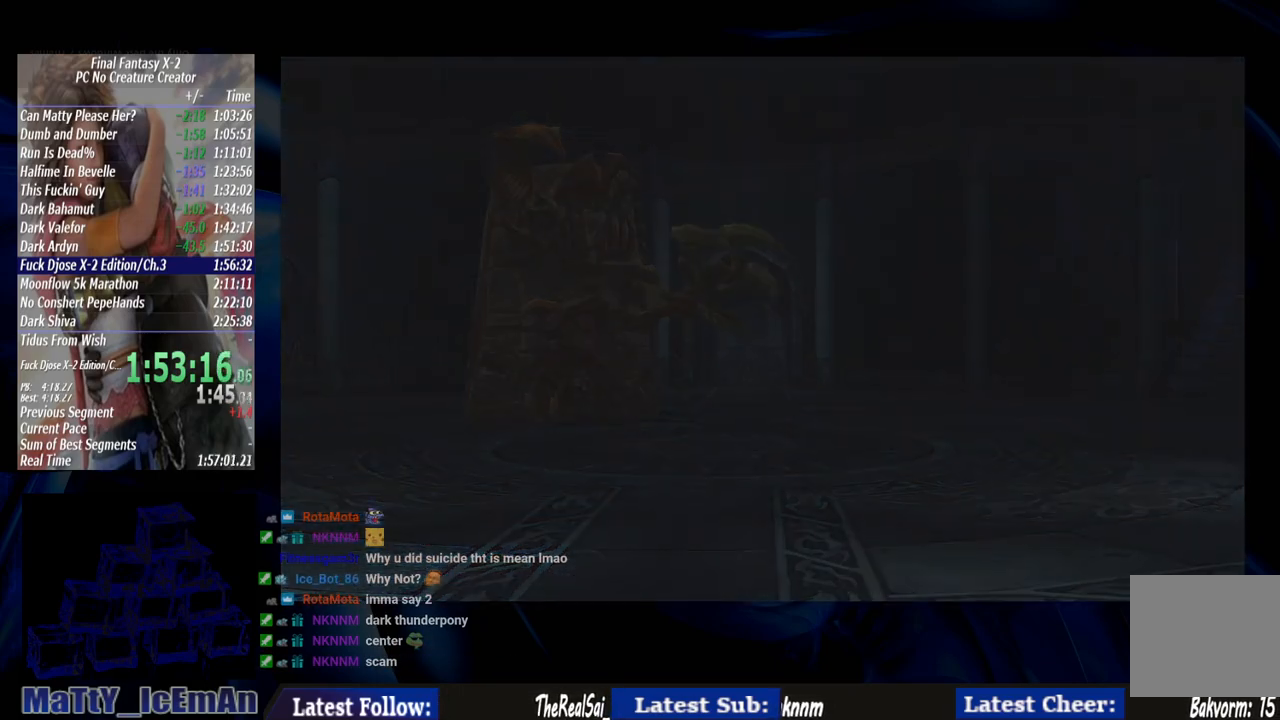
{"buttons": ["CROSS"], "left_stick": "center", "right_stick": "center", "events": [[17, "CROSS", "up"], [83, "CROSS", "down"], [183, "CROSS", "up"], [283, "CROSS", "down"], [383, "CROSS", "up"], [483, "CROSS", "down"]]}
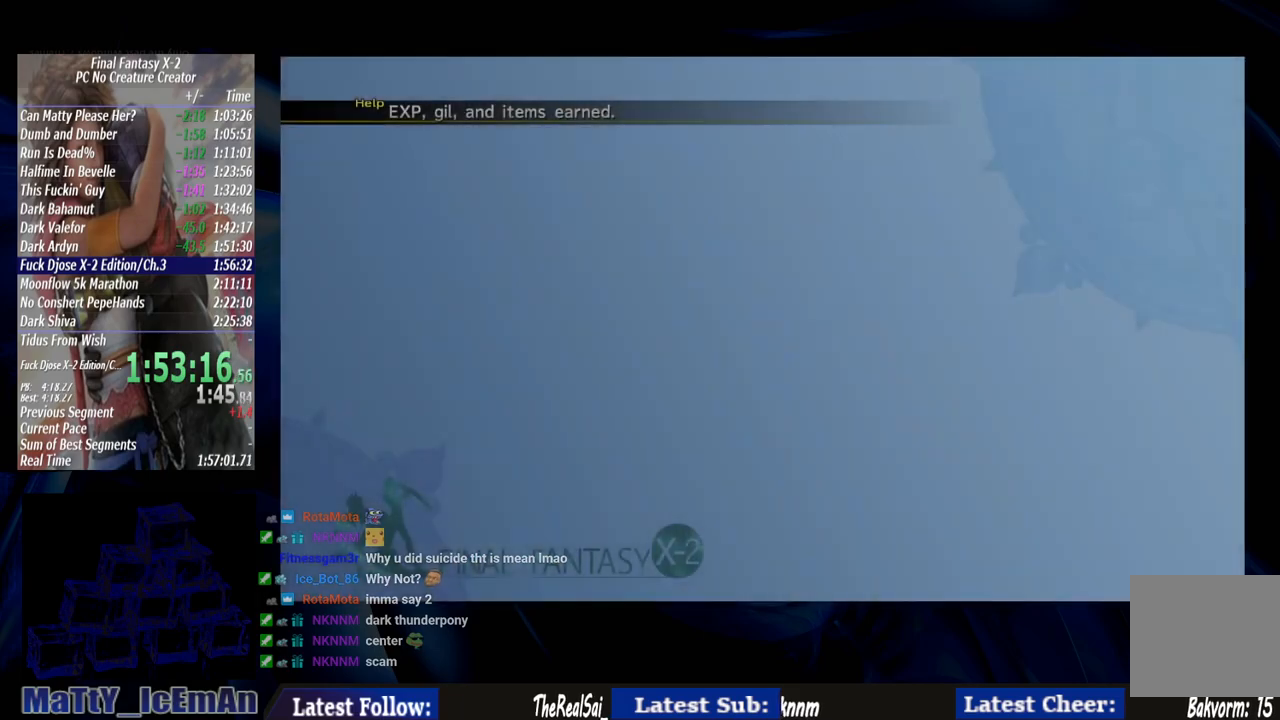
{"buttons": [], "left_stick": "center", "right_stick": "center", "events": [[83, "CROSS", "up"], [183, "CROSS", "down"], [283, "CROSS", "up"], [383, "CROSS", "down"], [467, "CROSS", "up"]]}
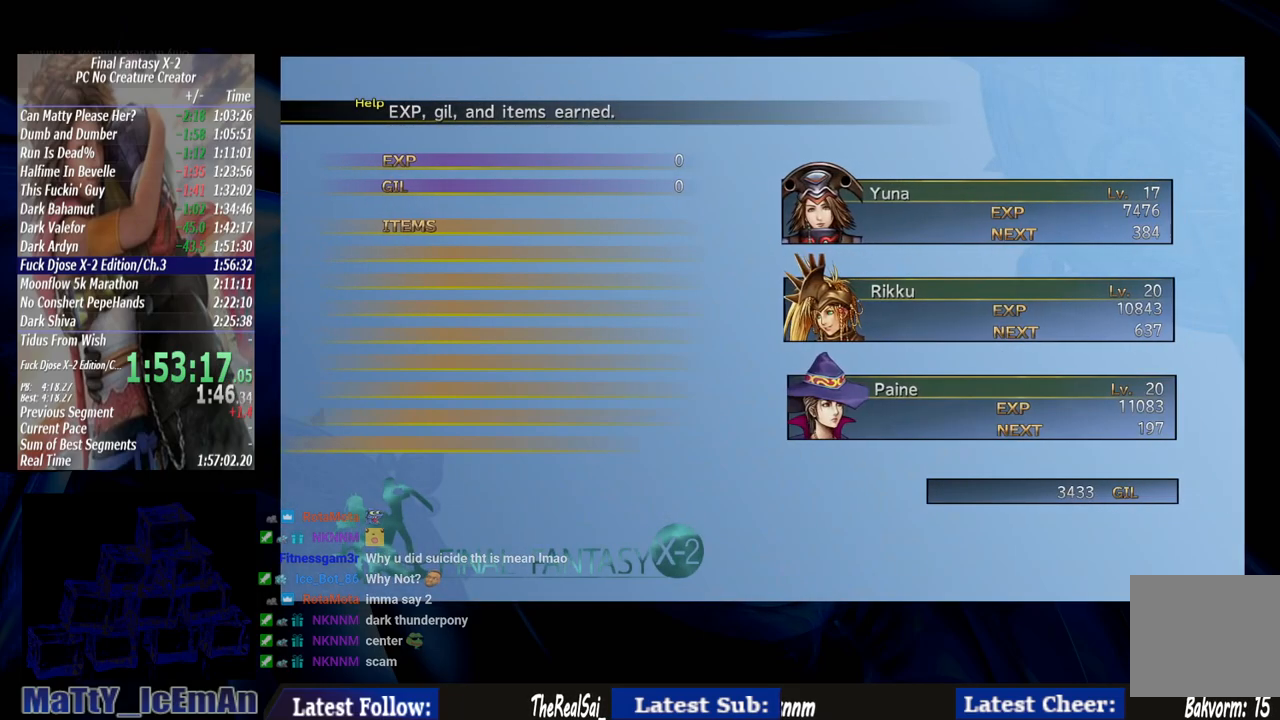
{"buttons": ["CROSS"], "left_stick": "center", "right_stick": "center", "events": [[50, "CROSS", "down"], [150, "CROSS", "up"], [250, "CROSS", "down"], [350, "CROSS", "up"], [450, "CROSS", "down"]]}
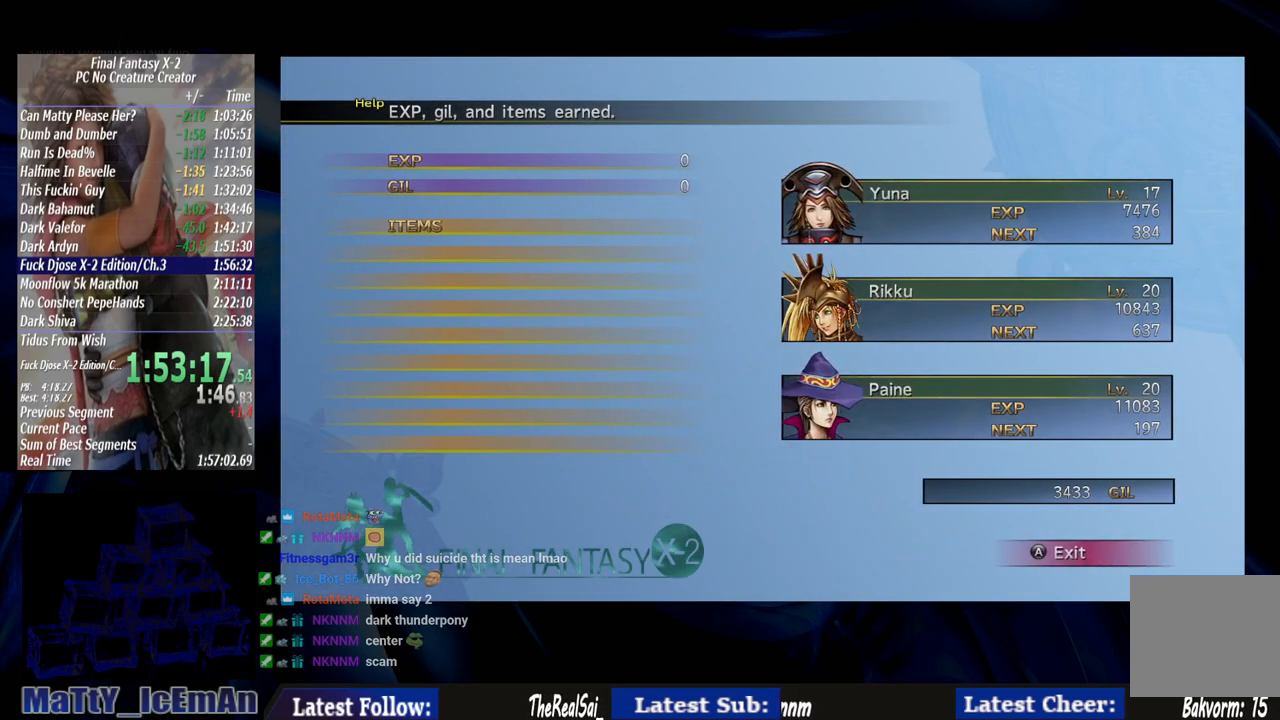
{"buttons": ["CROSS"], "left_stick": "center", "right_stick": "center", "events": [[50, "CROSS", "up"], [150, "CROSS", "down"], [250, "CROSS", "up"], [317, "CROSS", "down"], [417, "CROSS", "up"], [483, "CROSS", "down"]]}
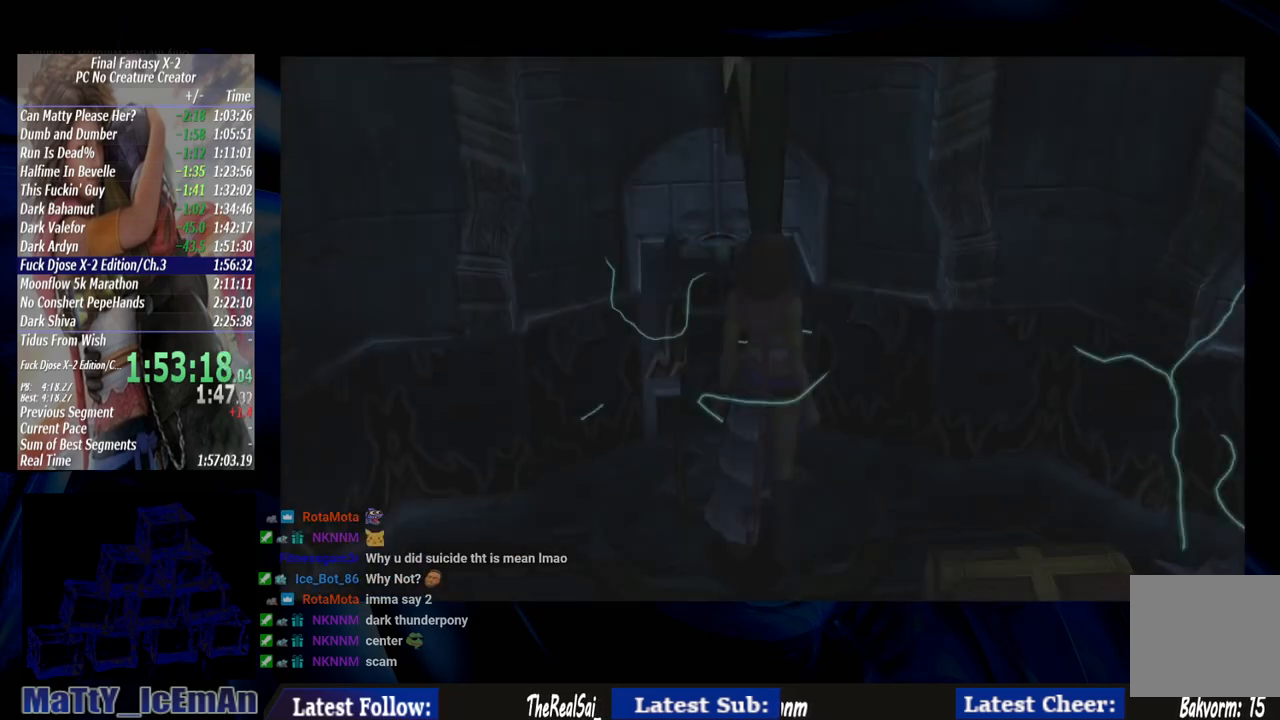
{"buttons": [], "left_stick": "center", "right_stick": "center", "events": [[117, "CROSS", "up"]]}
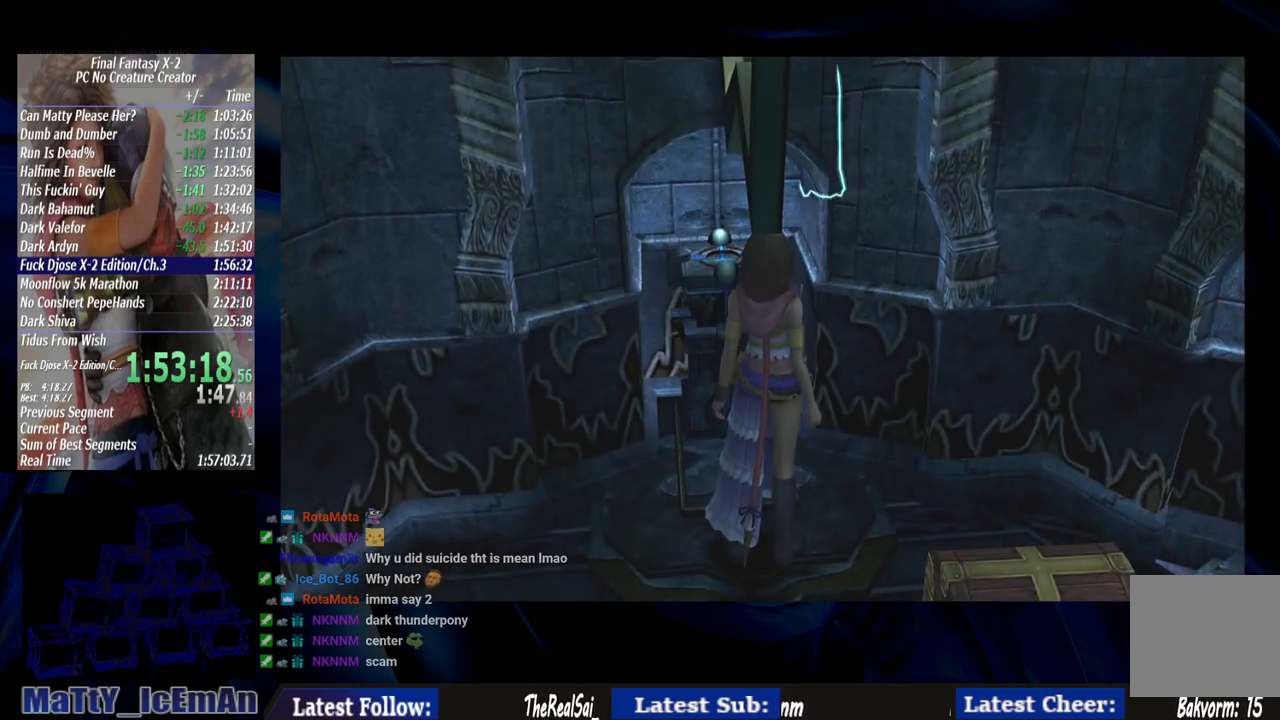
{"buttons": [], "left_stick": "center", "right_stick": "center", "events": []}
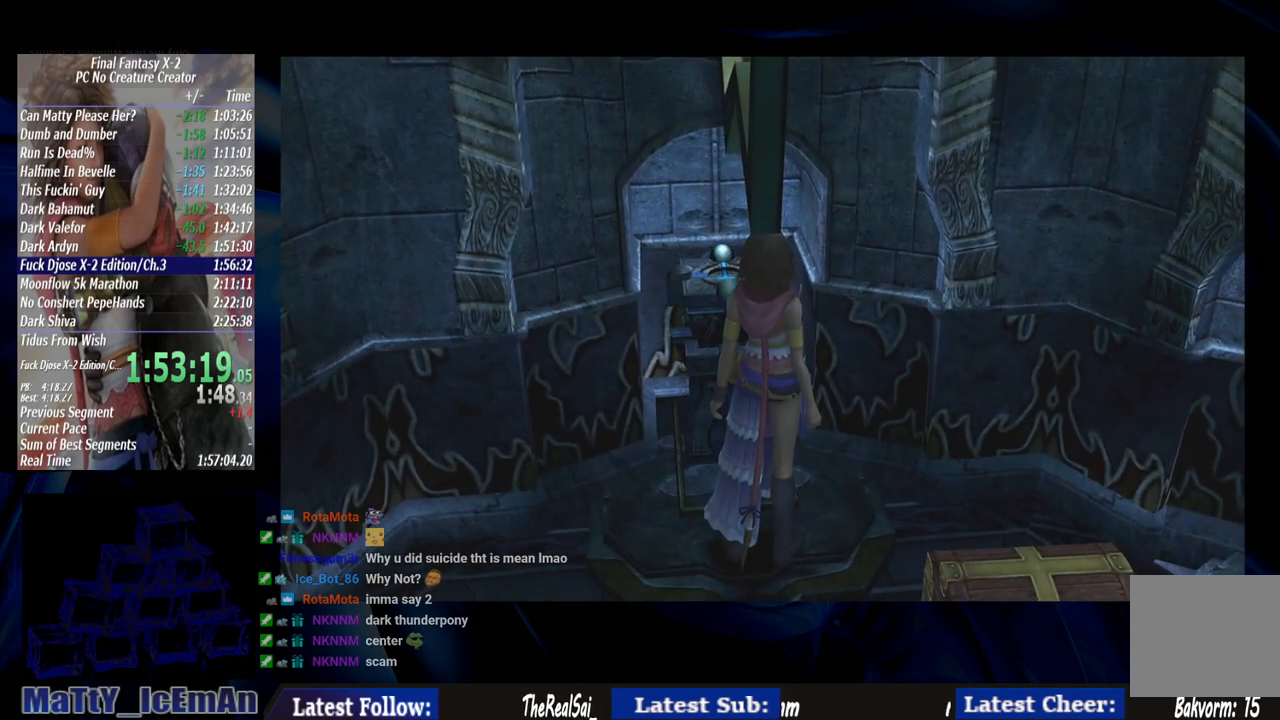
{"buttons": [], "left_stick": "down", "right_stick": "center", "events": [[400, "left_stick", "down"]]}
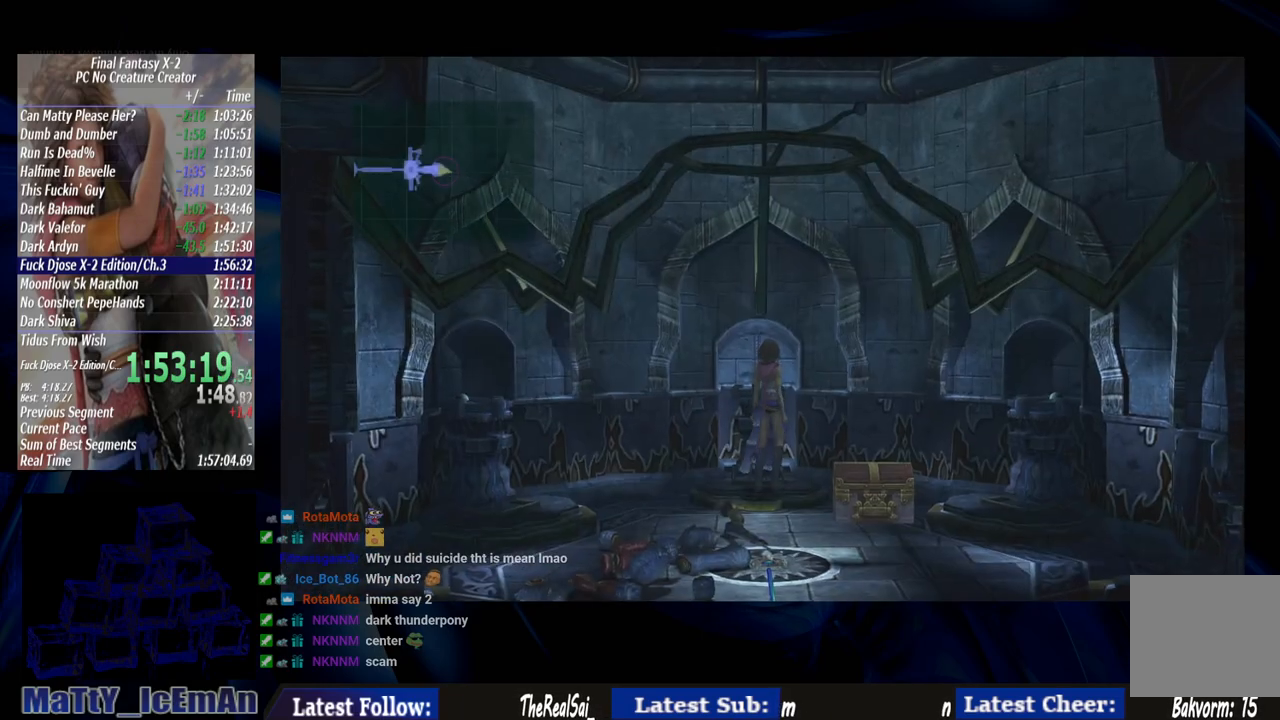
{"buttons": [], "left_stick": "down-right", "right_stick": "center", "events": [[100, "left_stick", "down-right"]]}
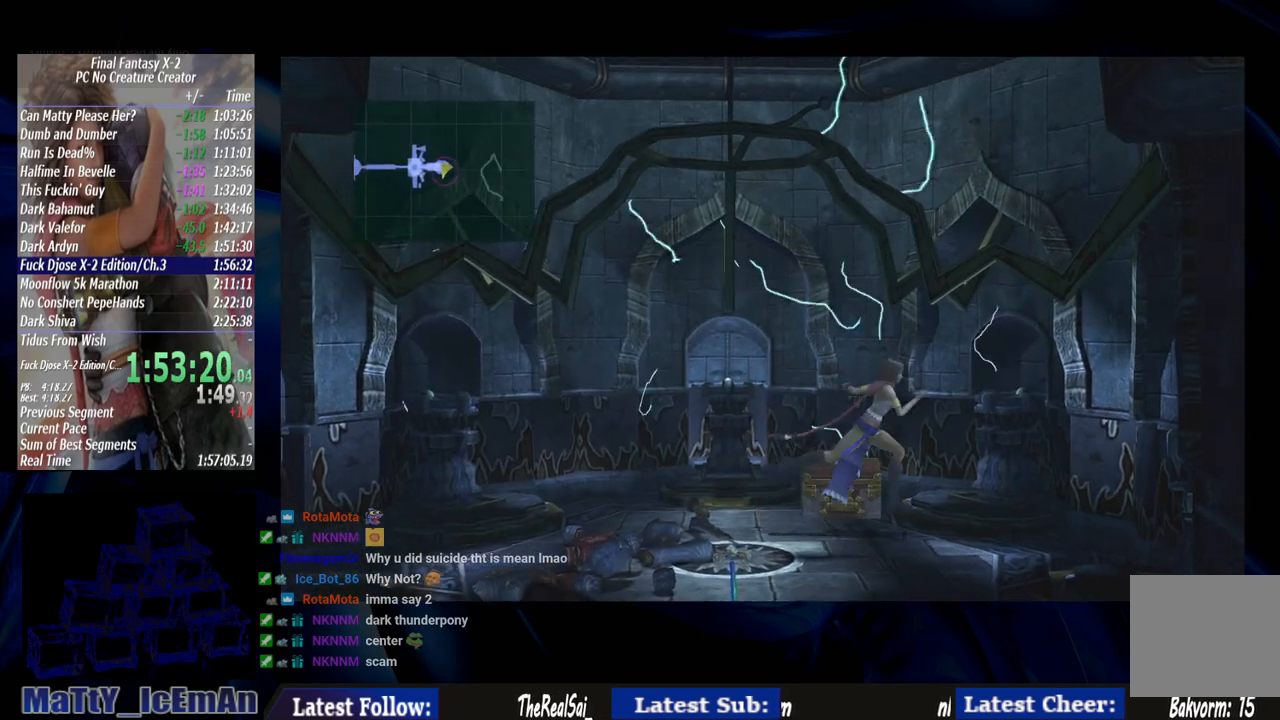
{"buttons": [], "left_stick": "up-right", "right_stick": "center", "events": [[17, "left_stick", "right"], [183, "CROSS", "down"], [250, "left_stick", "up-right"], [317, "CROSS", "up"], [383, "CROSS", "down"], [483, "CROSS", "up"]]}
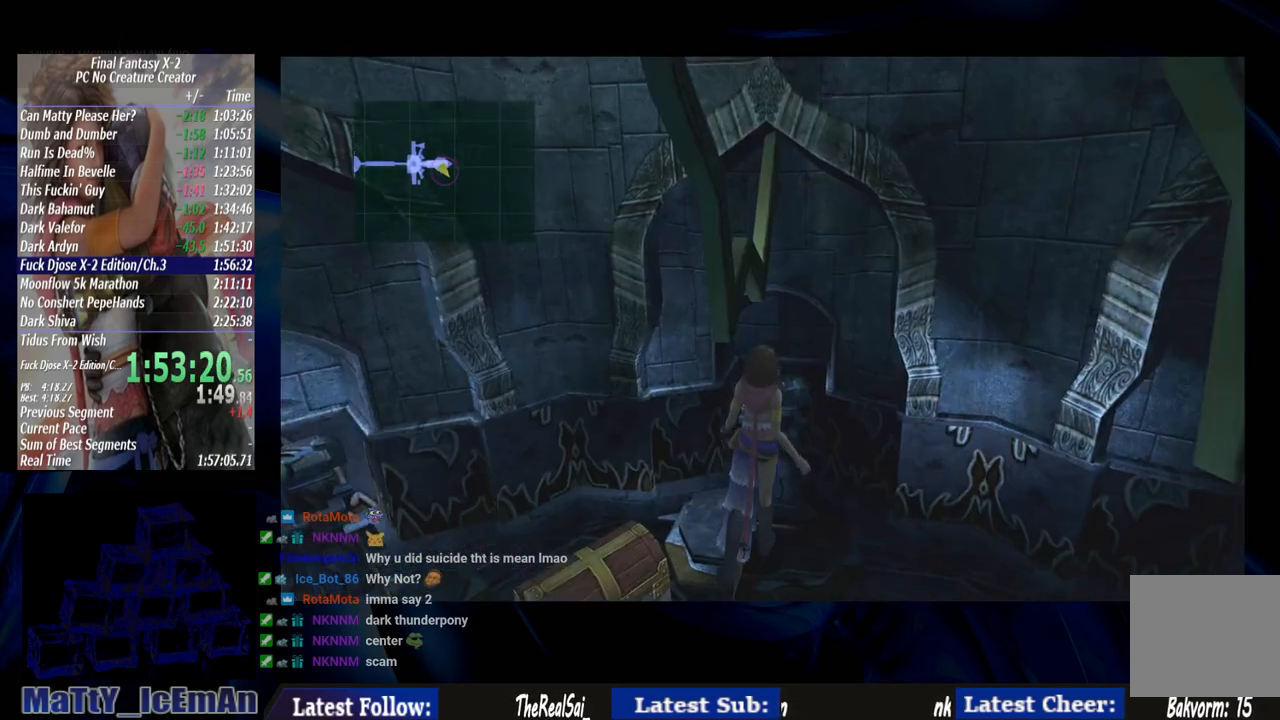
{"buttons": ["CROSS"], "left_stick": "center", "right_stick": "center", "events": [[83, "CROSS", "down"], [83, "left_stick", "center"], [183, "CROSS", "up"], [250, "CROSS", "down"], [367, "CROSS", "up"], [450, "CROSS", "down"]]}
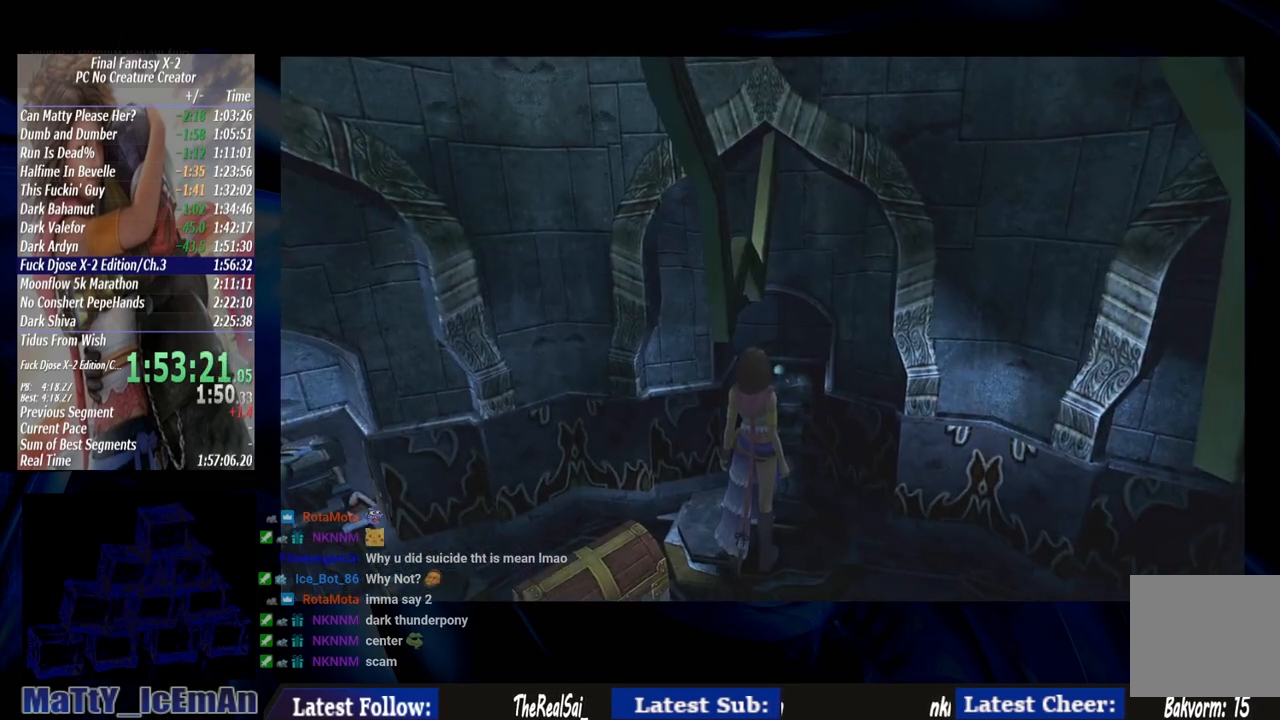
{"buttons": [], "left_stick": "center", "right_stick": "center", "events": [[50, "CROSS", "up"], [150, "CROSS", "down"], [250, "CROSS", "up"], [350, "CROSS", "down"], [450, "CROSS", "up"]]}
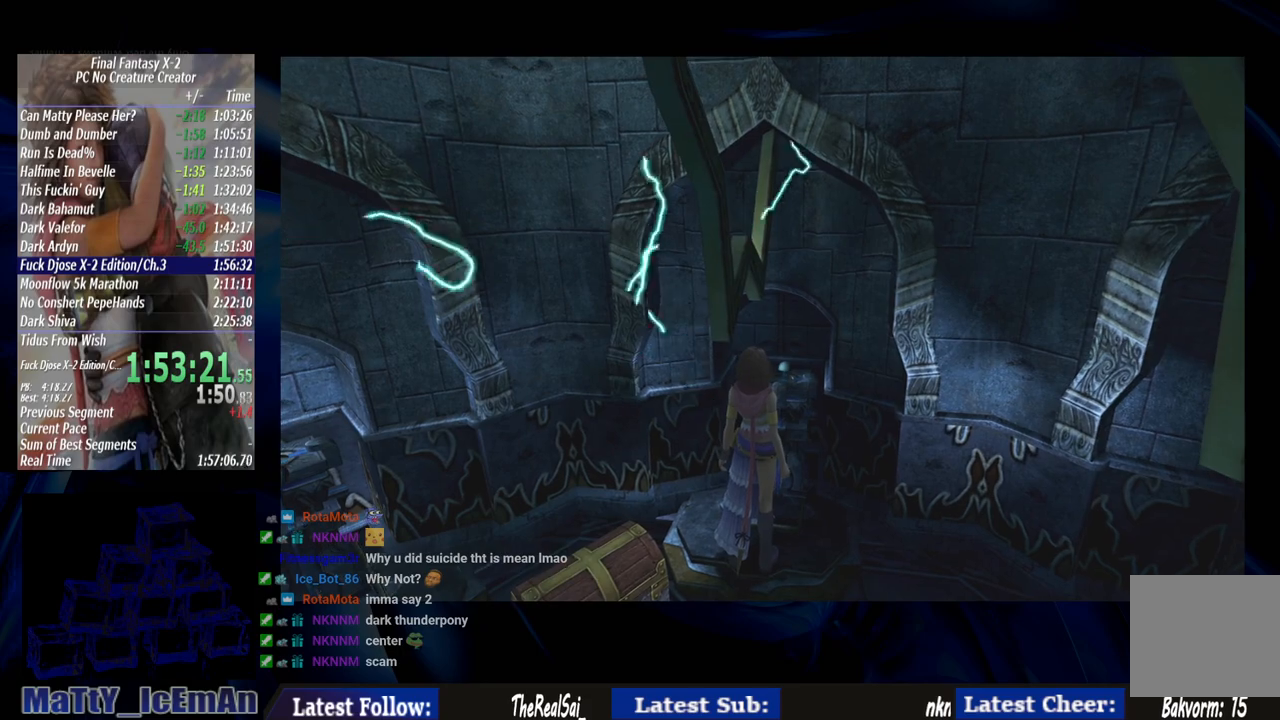
{"buttons": ["CROSS"], "left_stick": "center", "right_stick": "center", "events": [[17, "CROSS", "down"], [117, "CROSS", "up"], [217, "CROSS", "down"], [317, "CROSS", "up"], [417, "CROSS", "down"]]}
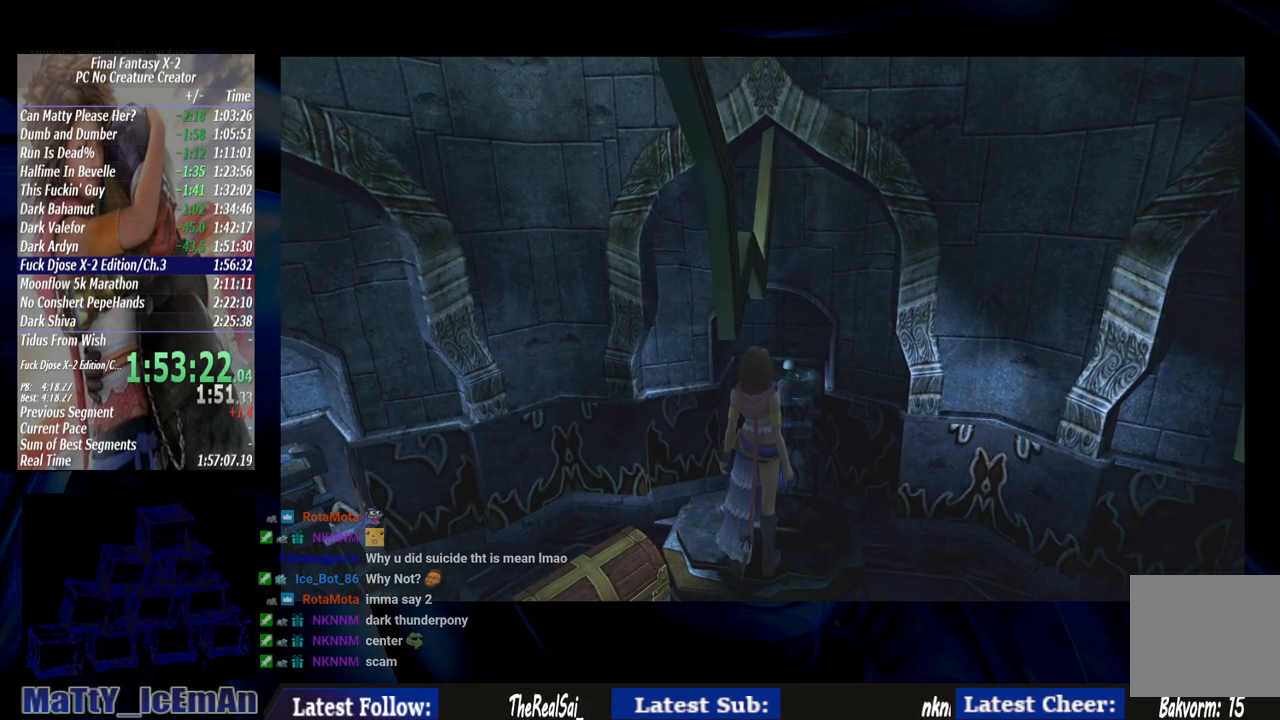
{"buttons": ["CROSS"], "left_stick": "center", "right_stick": "center", "events": [[17, "CROSS", "up"], [117, "CROSS", "down"], [217, "CROSS", "up"], [283, "CROSS", "down"], [417, "CROSS", "up"], [483, "CROSS", "down"]]}
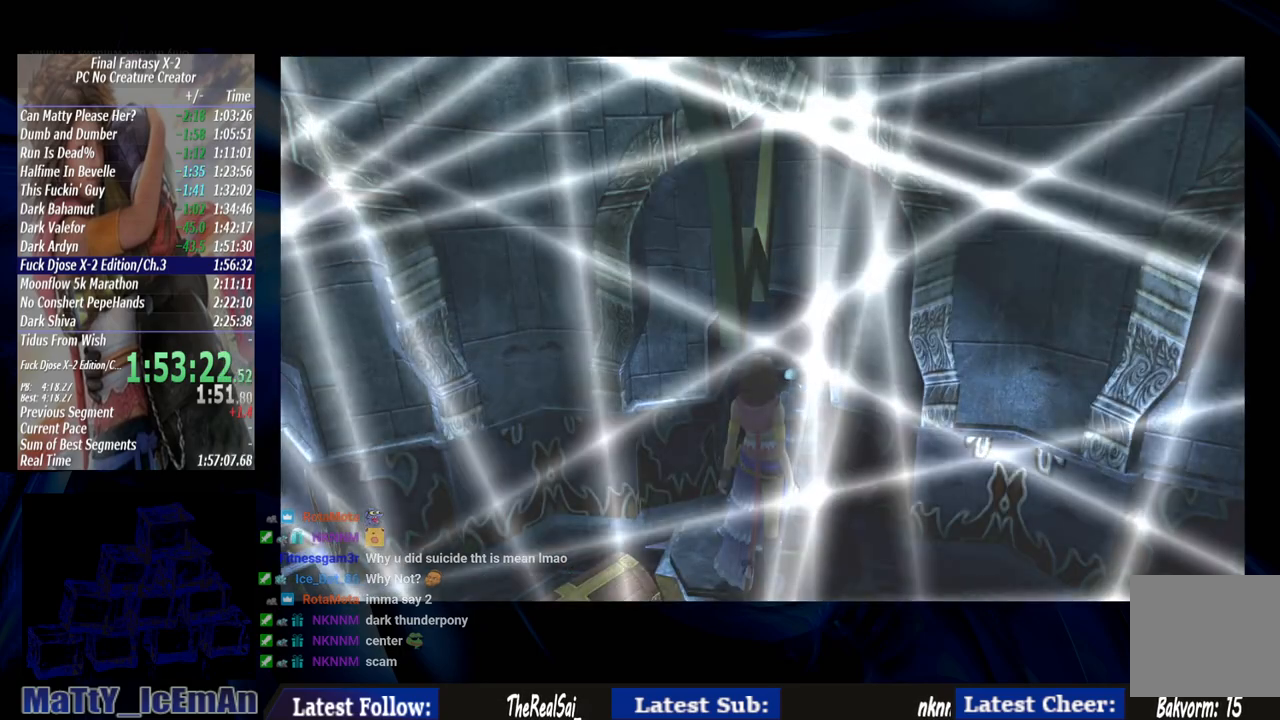
{"buttons": [], "left_stick": "center", "right_stick": "center", "events": [[117, "CROSS", "up"]]}
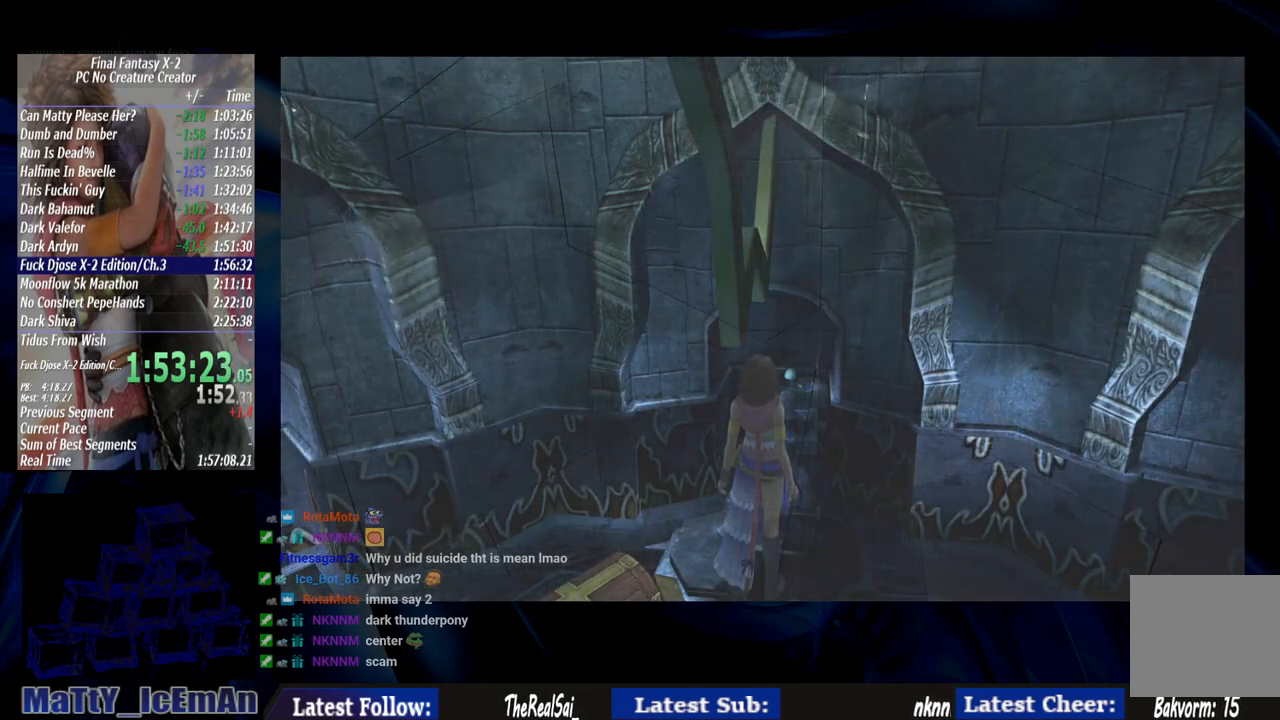
{"buttons": [], "left_stick": "center", "right_stick": "center", "events": []}
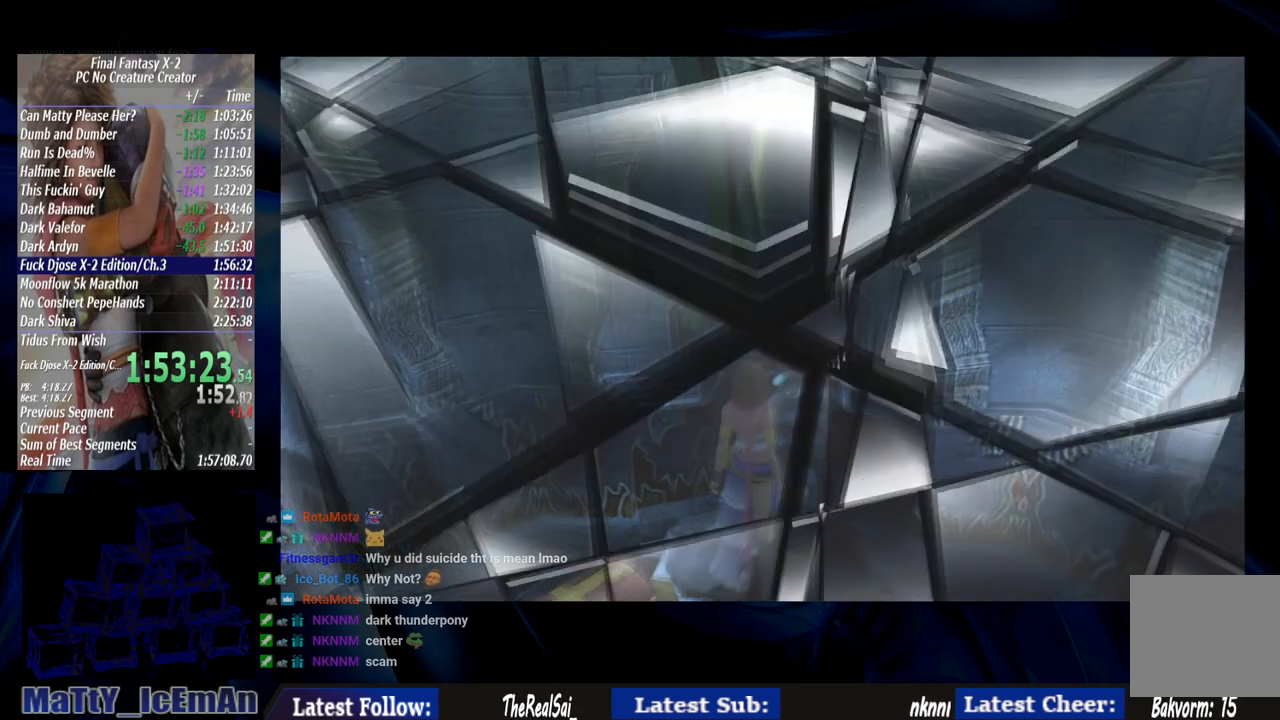
{"buttons": [], "left_stick": "center", "right_stick": "center", "events": []}
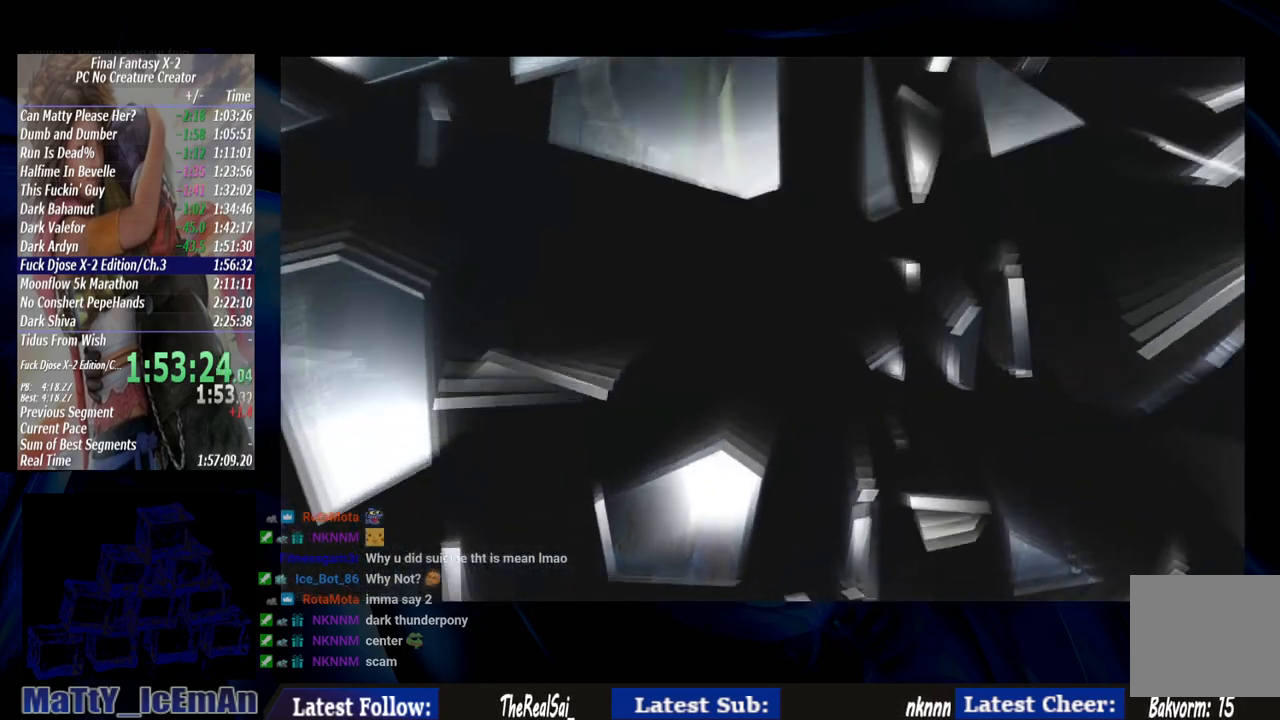
{"buttons": [], "left_stick": "center", "right_stick": "center", "events": []}
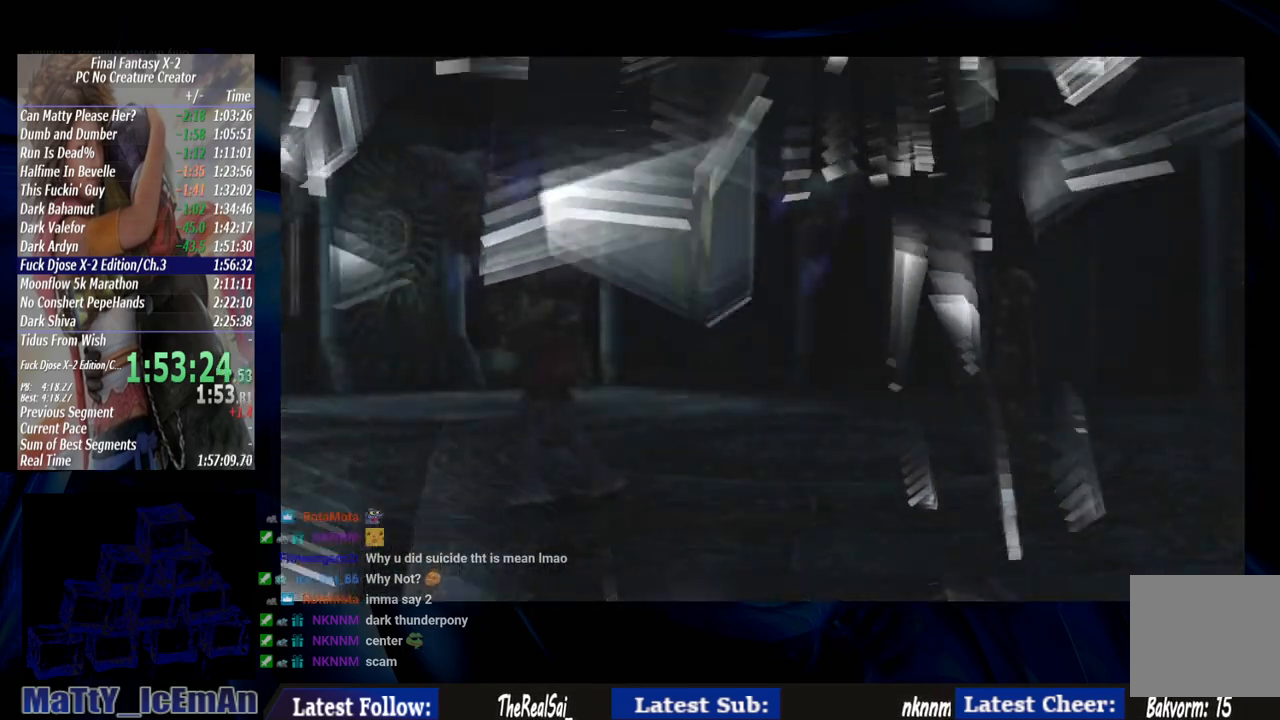
{"buttons": [], "left_stick": "center", "right_stick": "center", "events": []}
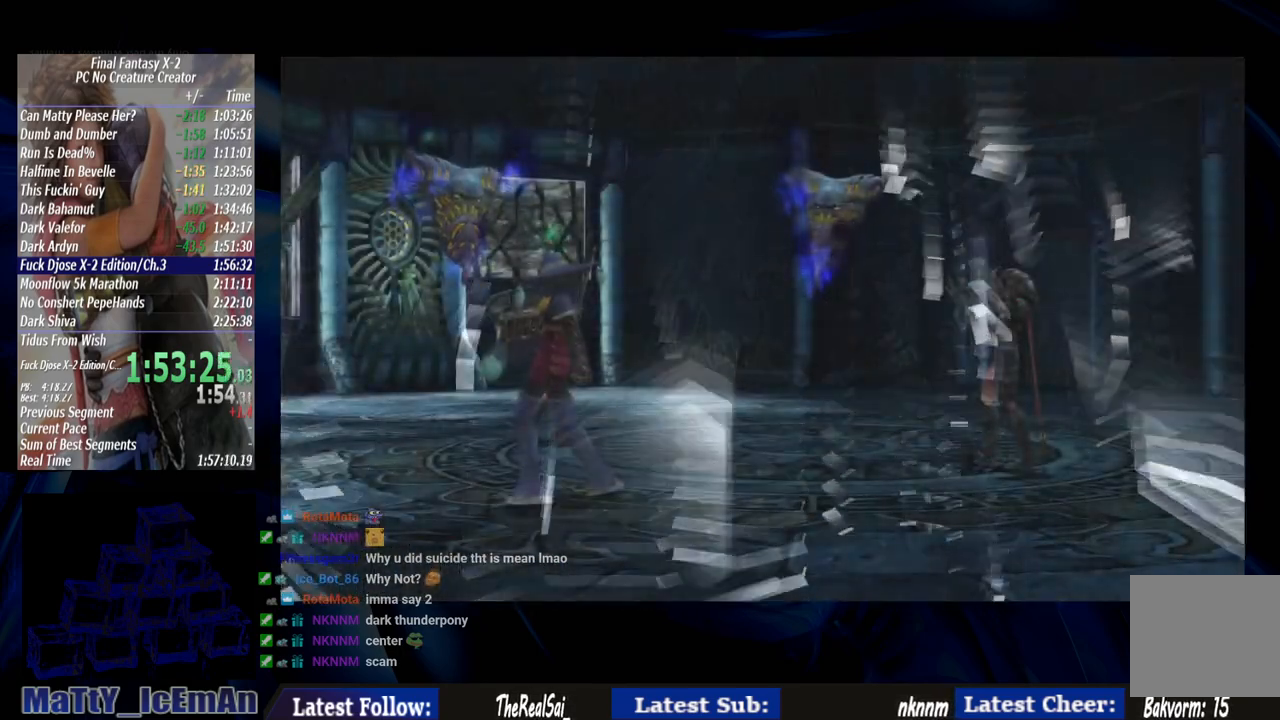
{"buttons": [], "left_stick": "center", "right_stick": "center", "events": []}
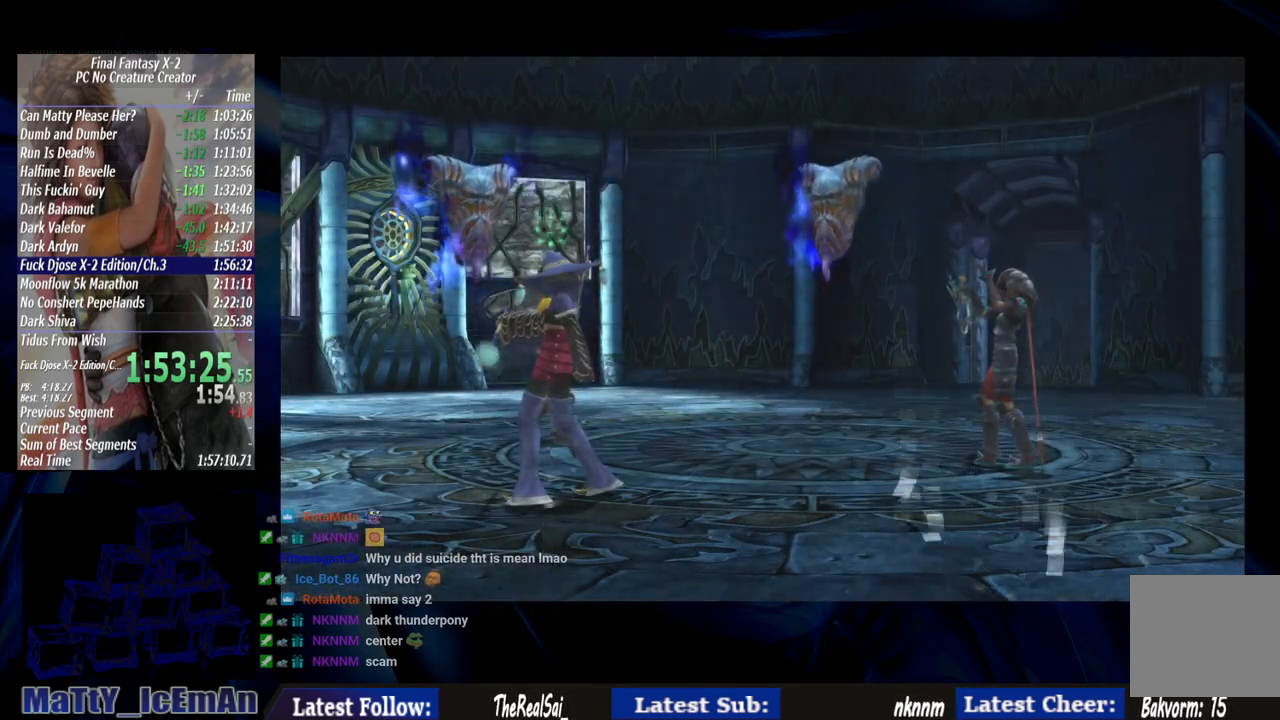
{"buttons": [], "left_stick": "center", "right_stick": "center", "events": []}